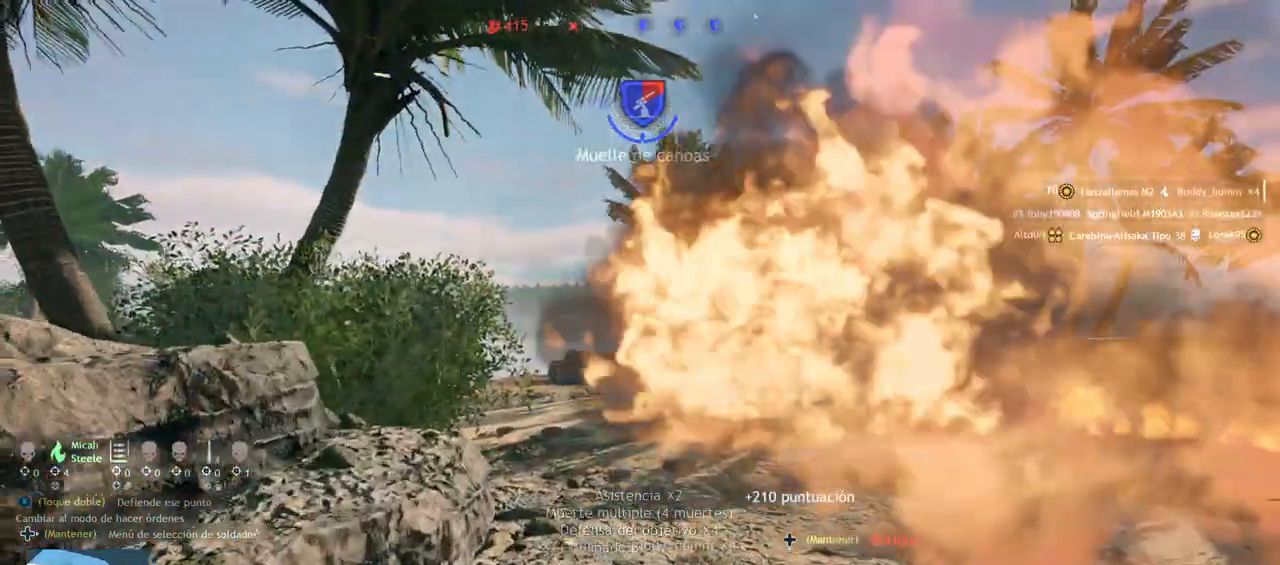
Gameplay with a controller (PlayStation layout); each line is a JSON object with the inputs held at the frame after it. "events" lists button and stick changes between this image and that frame as [ms after this image, input, new state], when the widget could be followed in between.
{"buttons": [], "left_stick": "up", "right_stick": "center", "events": [[200, "right_stick", "right"], [400, "right_stick", "center"]]}
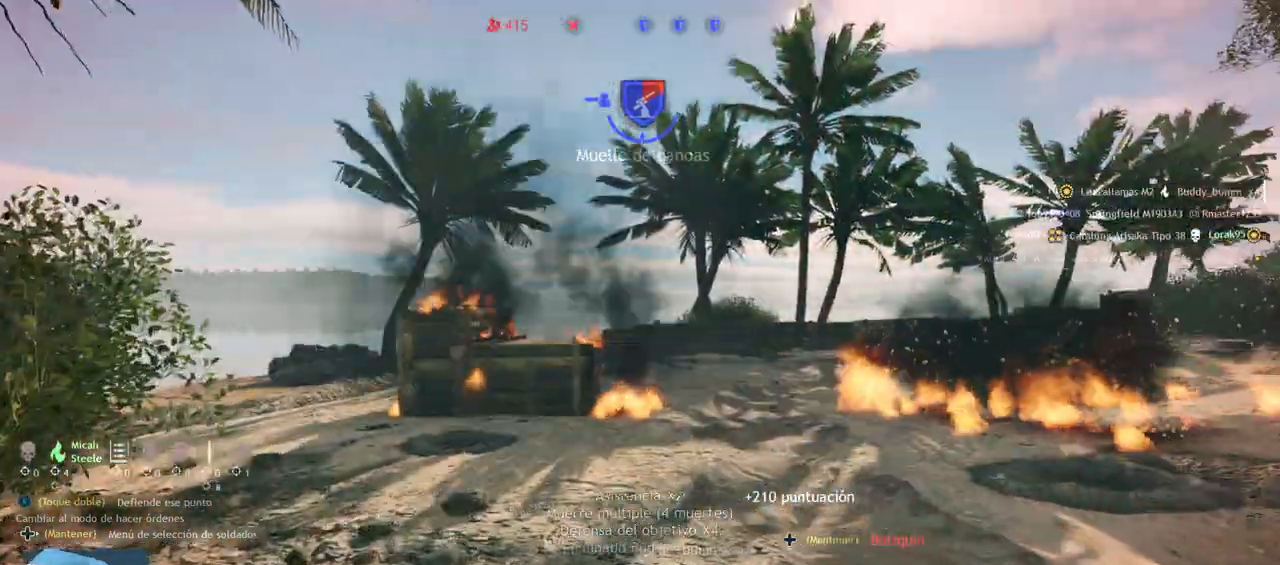
{"buttons": [], "left_stick": "up", "right_stick": "center", "events": []}
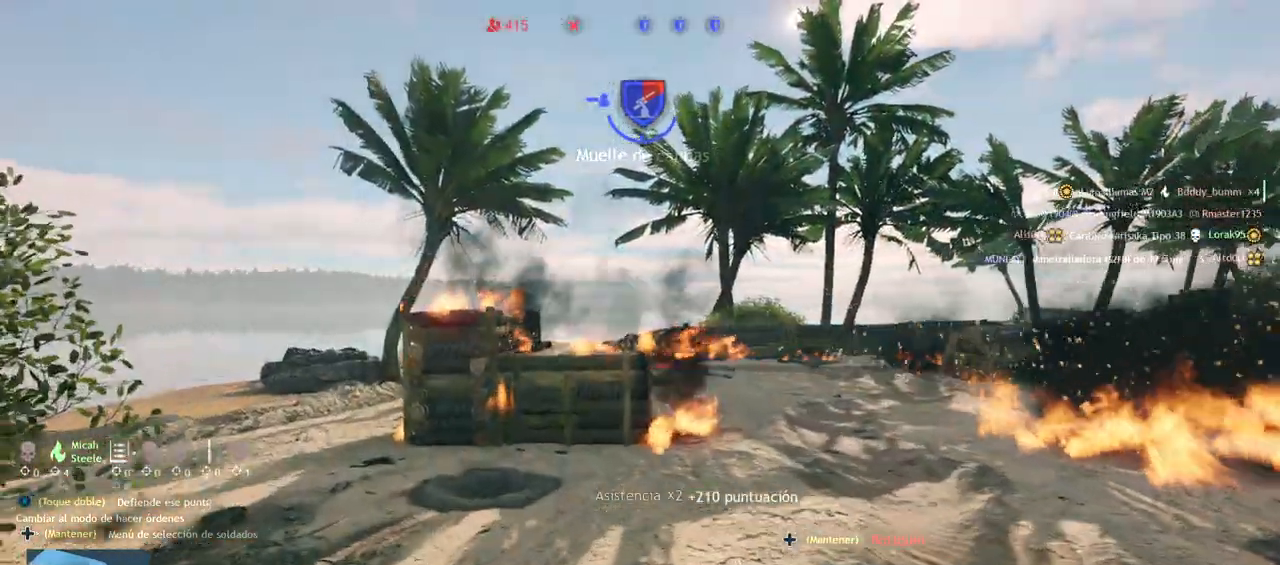
{"buttons": [], "left_stick": "up", "right_stick": "left", "events": [[50, "right_stick", "right"], [150, "right_stick", "center"], [200, "right_stick", "left"]]}
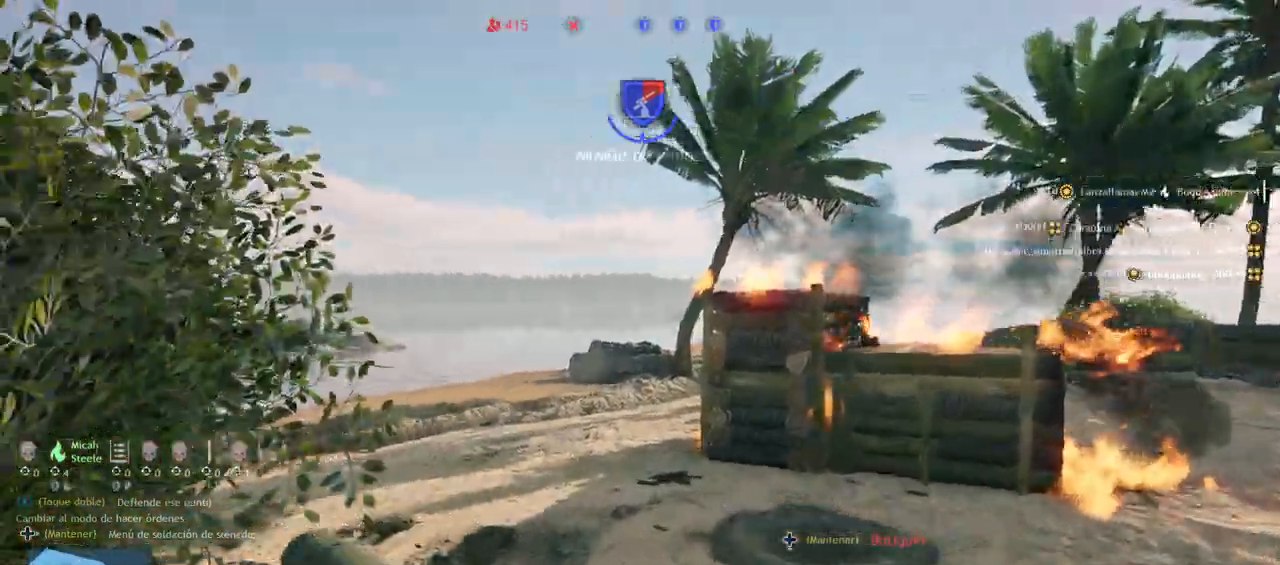
{"buttons": [], "left_stick": "up", "right_stick": "center", "events": [[33, "right_stick", "center"], [283, "right_stick", "down-right"], [433, "right_stick", "center"]]}
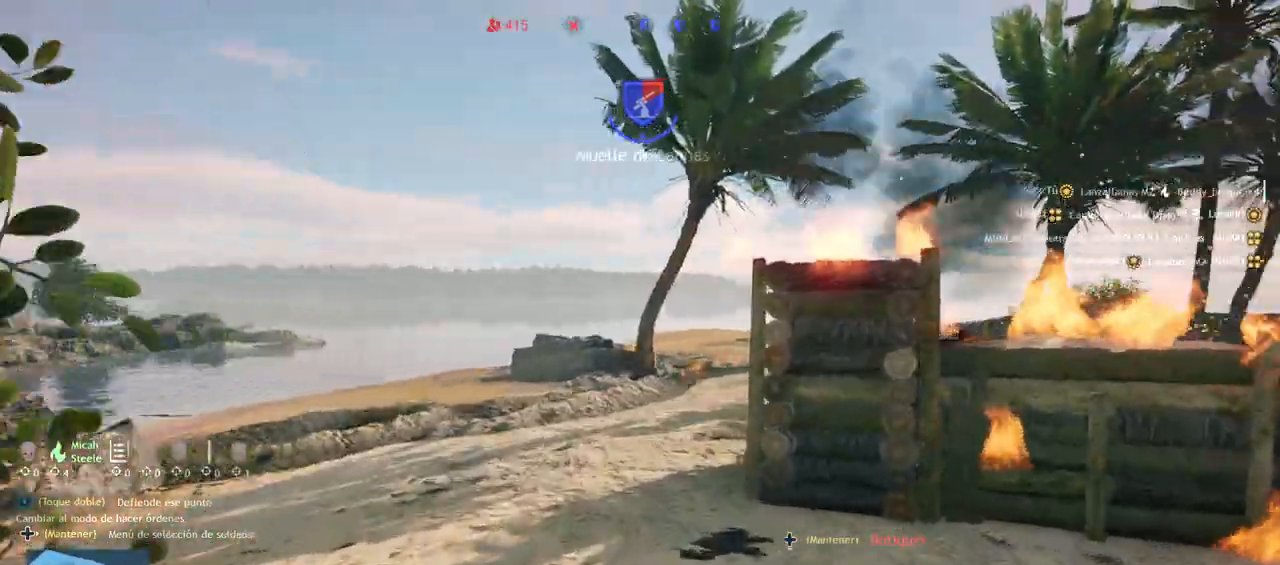
{"buttons": [], "left_stick": "up", "right_stick": "center", "events": [[233, "right_stick", "right"], [433, "right_stick", "center"]]}
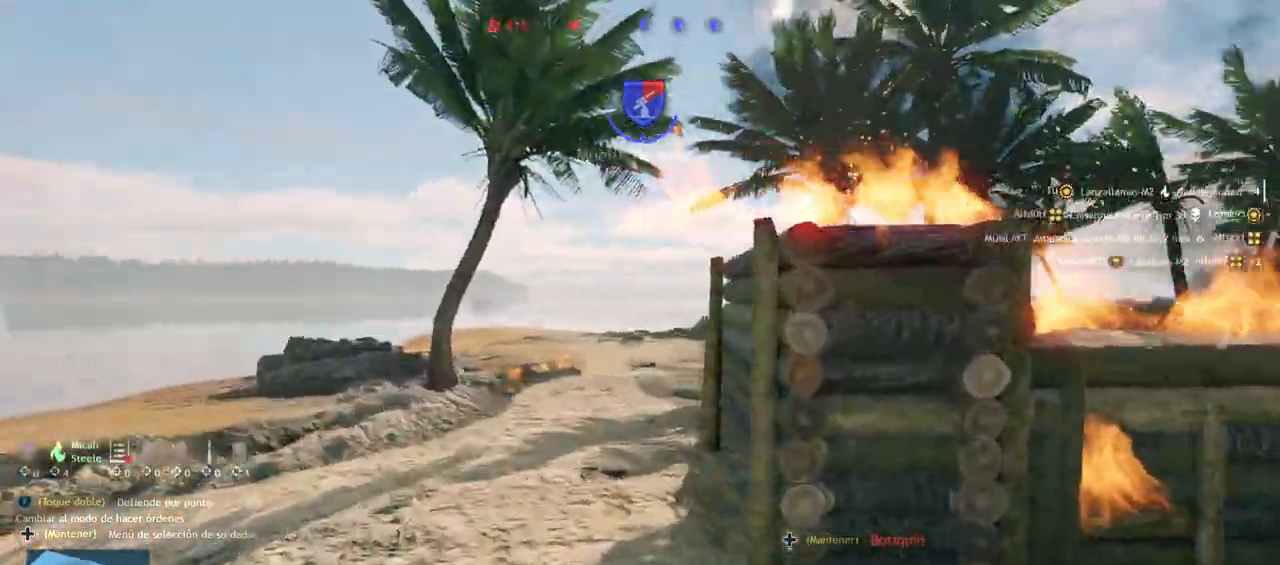
{"buttons": [], "left_stick": "up", "right_stick": "center", "events": [[267, "right_stick", "right"], [467, "right_stick", "center"]]}
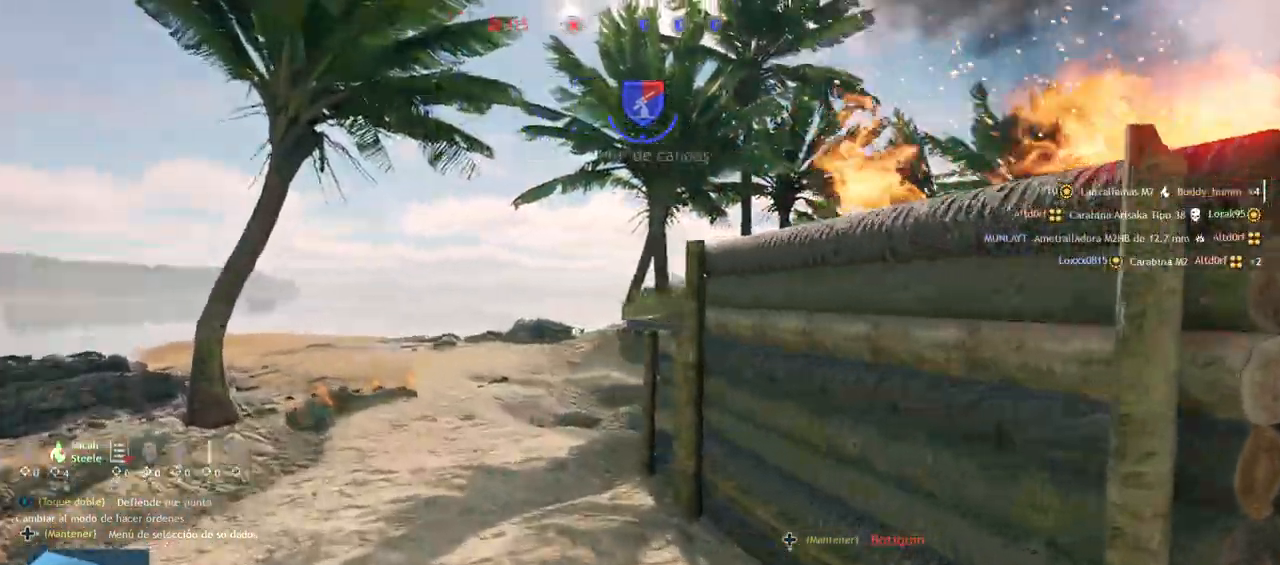
{"buttons": [], "left_stick": "up", "right_stick": "right", "events": [[417, "right_stick", "right"]]}
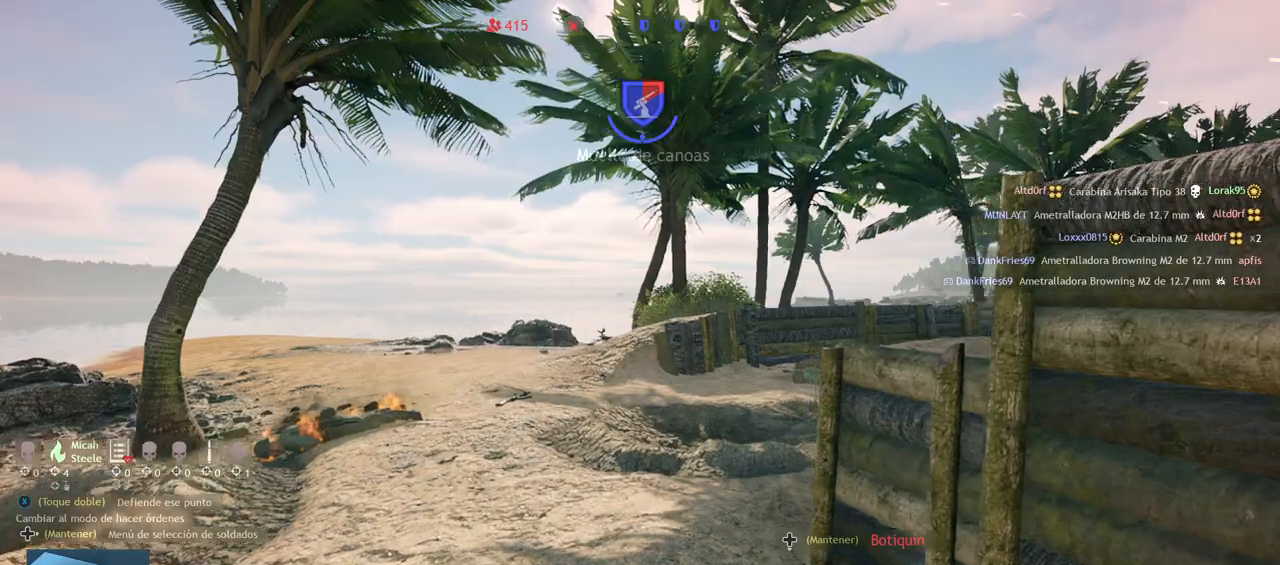
{"buttons": [], "left_stick": "up", "right_stick": "right", "events": [[150, "right_stick", "center"], [433, "right_stick", "right"]]}
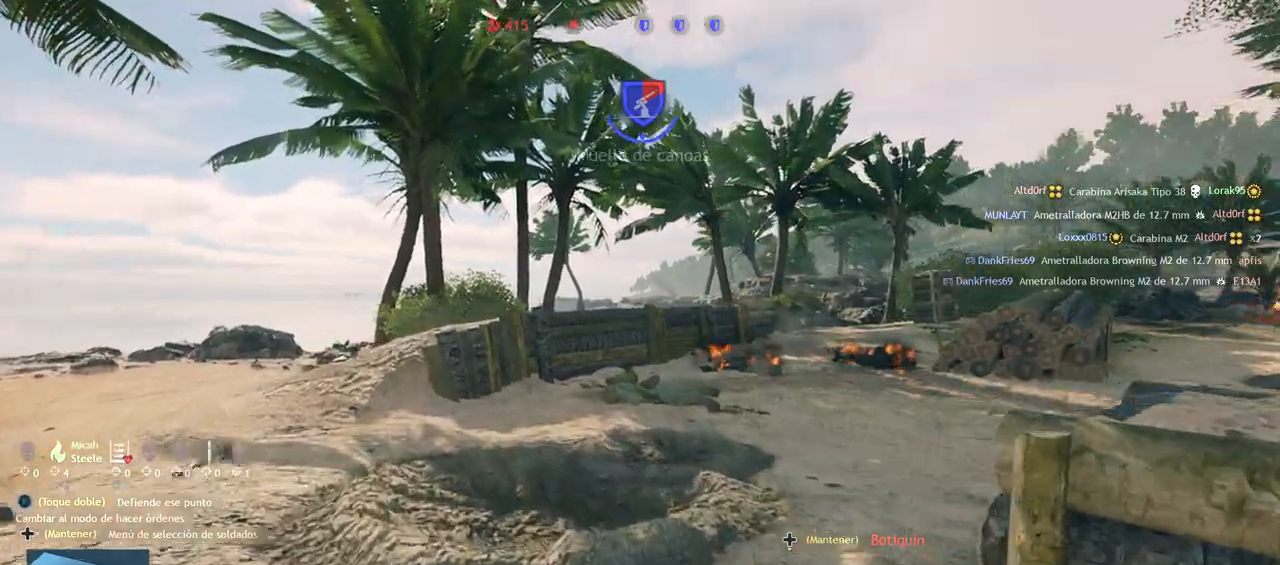
{"buttons": [], "left_stick": "up", "right_stick": "right", "events": [[133, "right_stick", "center"], [467, "right_stick", "right"]]}
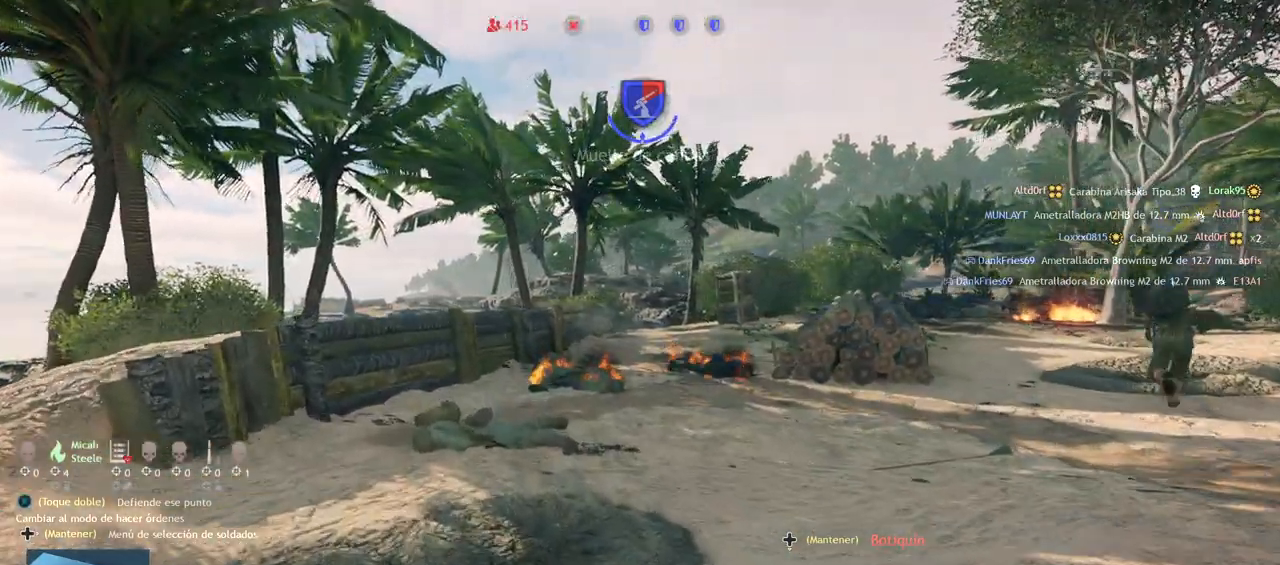
{"buttons": [], "left_stick": "center", "right_stick": "right", "events": [[183, "right_stick", "center"], [250, "right_stick", "left"], [300, "left_stick", "center"], [383, "right_stick", "center"], [467, "right_stick", "right"]]}
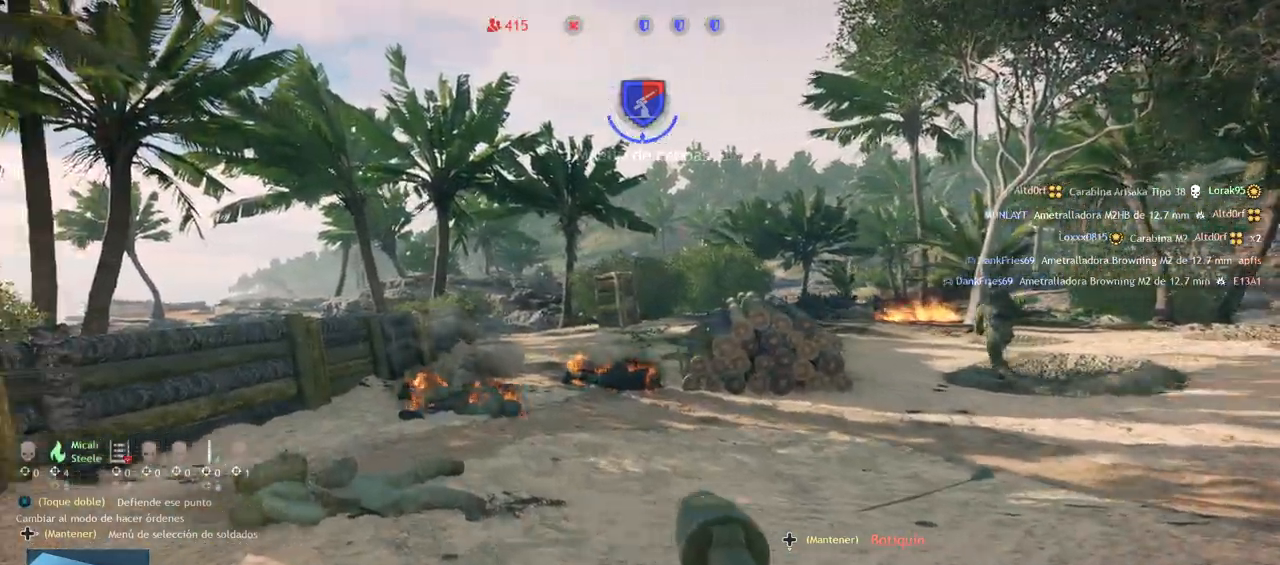
{"buttons": [], "left_stick": "left", "right_stick": "center", "events": [[17, "left_stick", "left"], [183, "right_stick", "center"]]}
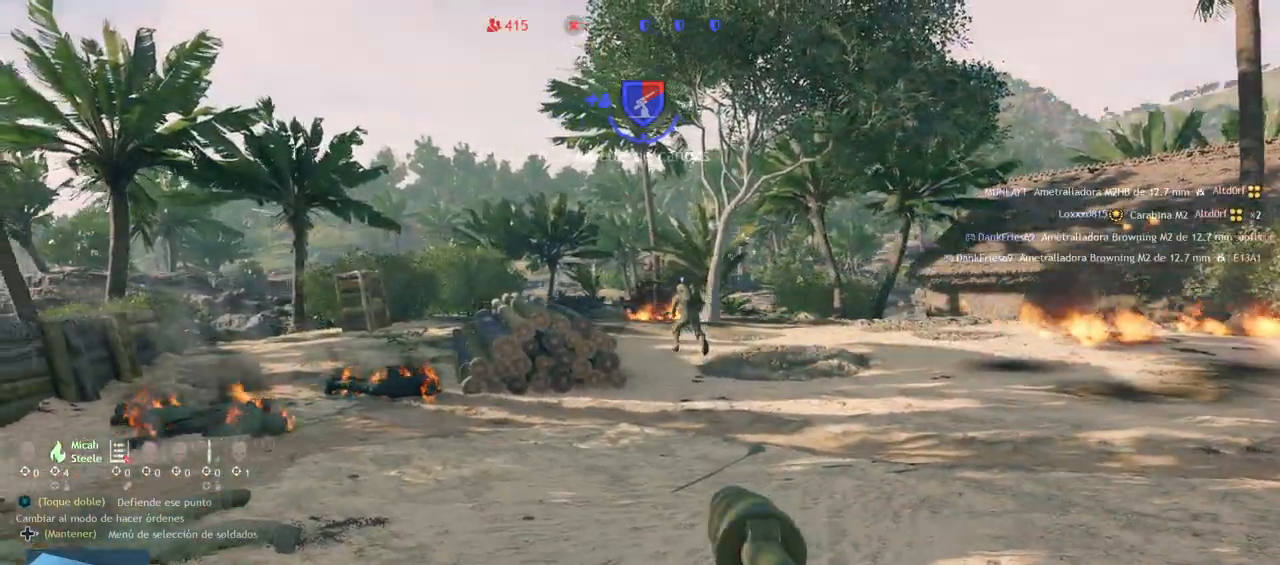
{"buttons": [], "left_stick": "up", "right_stick": "center", "events": [[117, "right_stick", "right"], [333, "left_stick", "up"], [367, "right_stick", "center"]]}
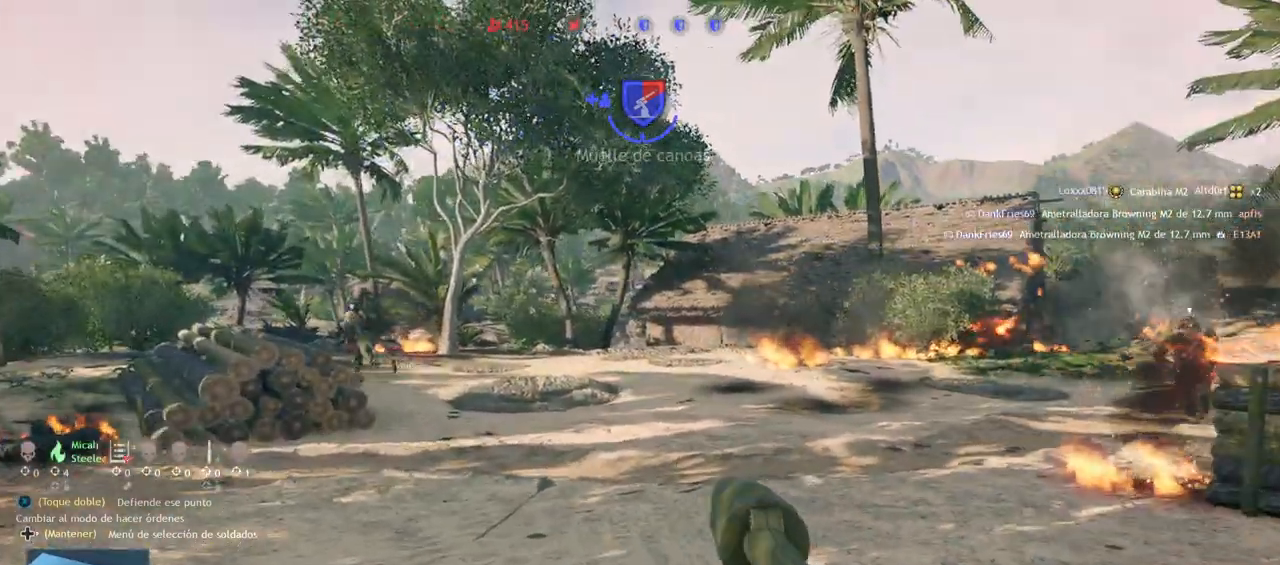
{"buttons": [], "left_stick": "up", "right_stick": "center", "events": [[133, "L3", "down"], [250, "L3", "up"]]}
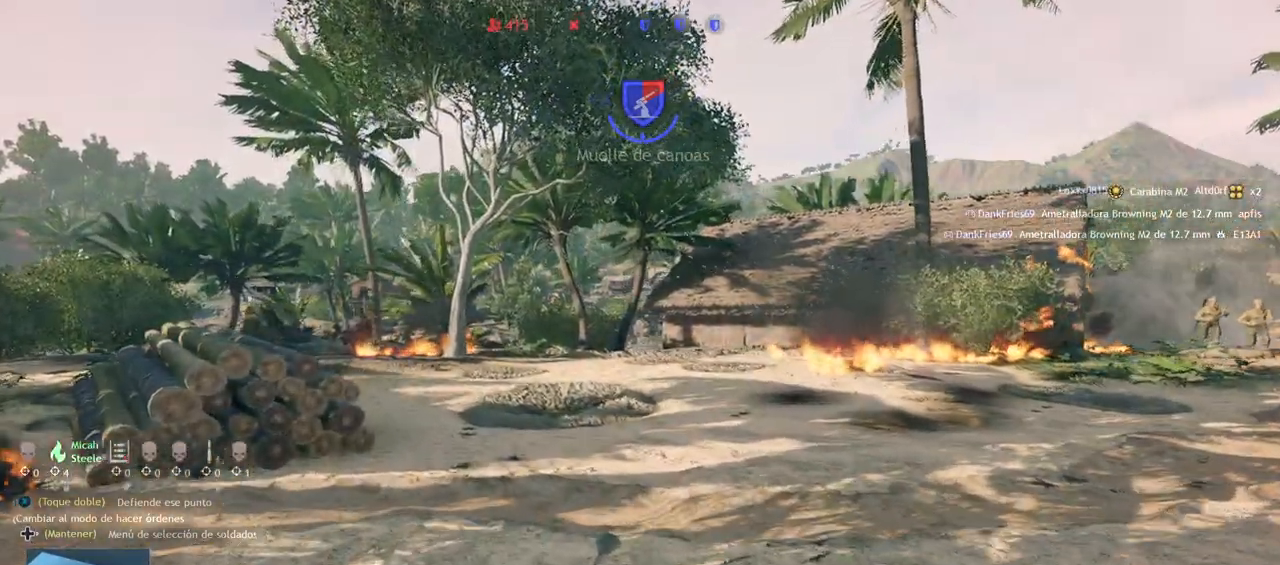
{"buttons": [], "left_stick": "up", "right_stick": "up-right", "events": [[150, "right_stick", "down"], [350, "right_stick", "center"], [400, "right_stick", "up-right"]]}
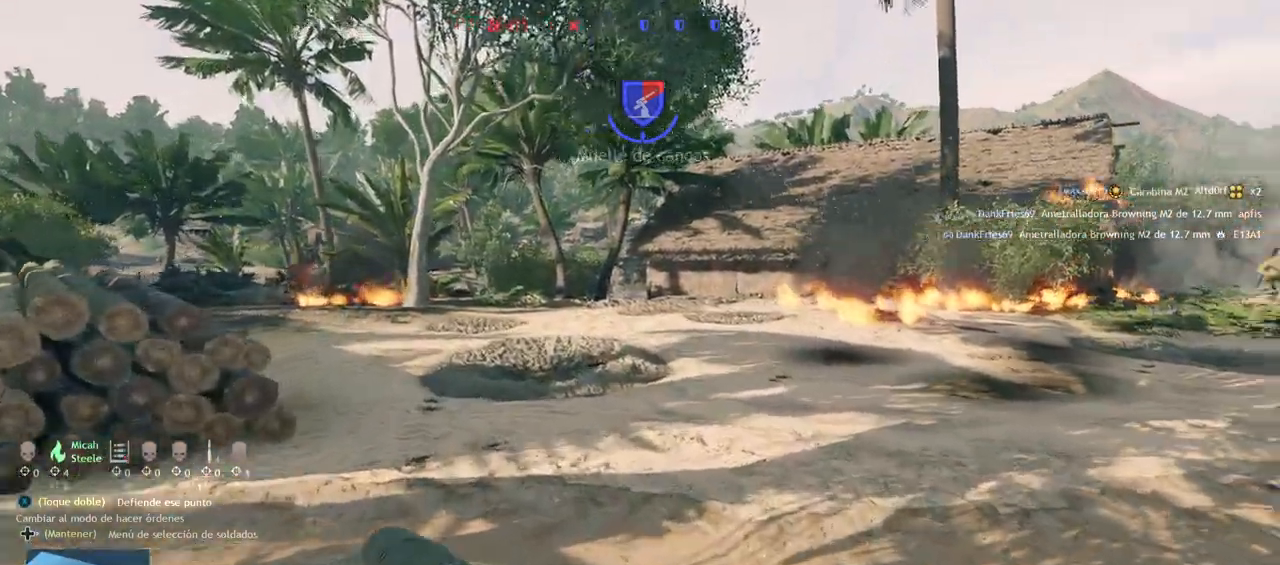
{"buttons": [], "left_stick": "up", "right_stick": "left", "events": [[133, "right_stick", "center"], [450, "right_stick", "left"]]}
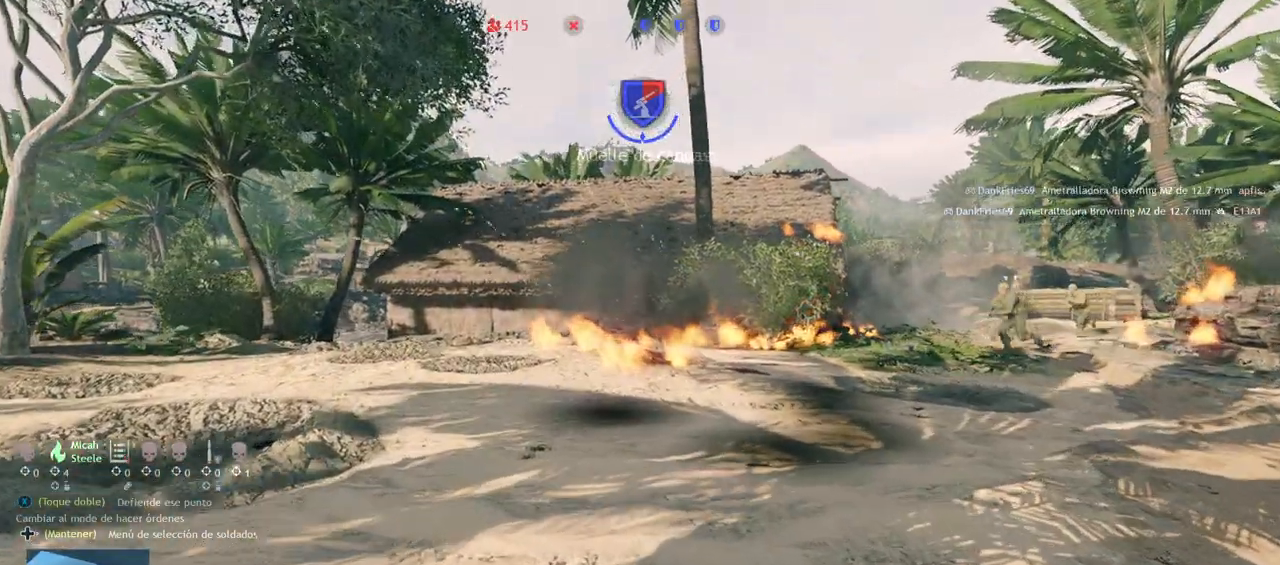
{"buttons": [], "left_stick": "up", "right_stick": "center", "events": [[400, "right_stick", "center"]]}
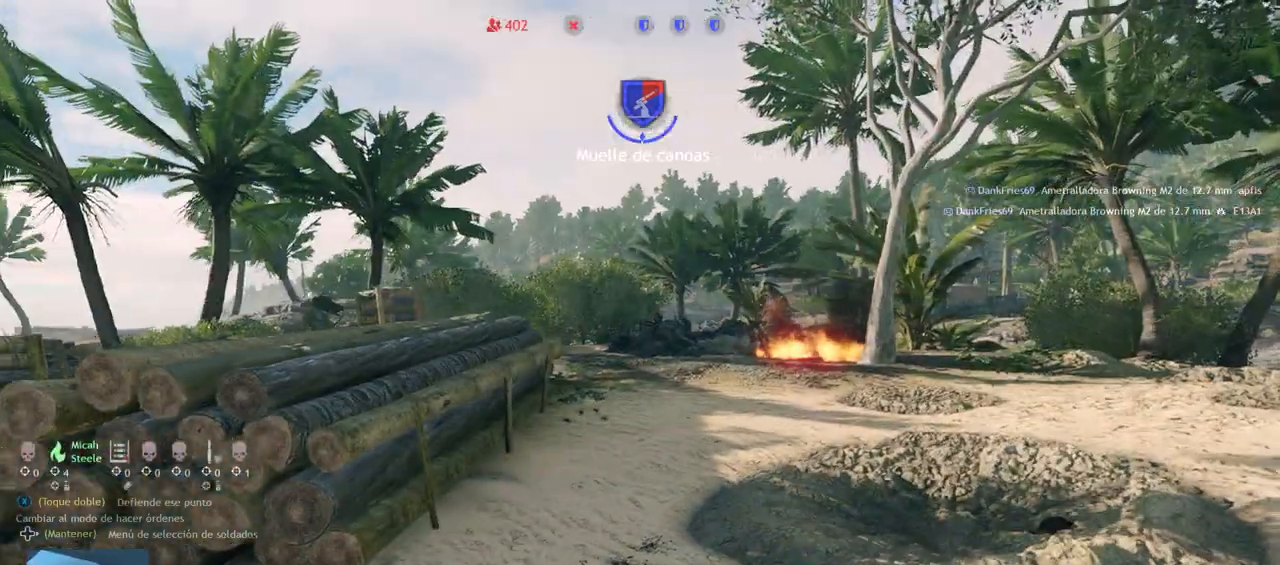
{"buttons": [], "left_stick": "up", "right_stick": "center", "events": []}
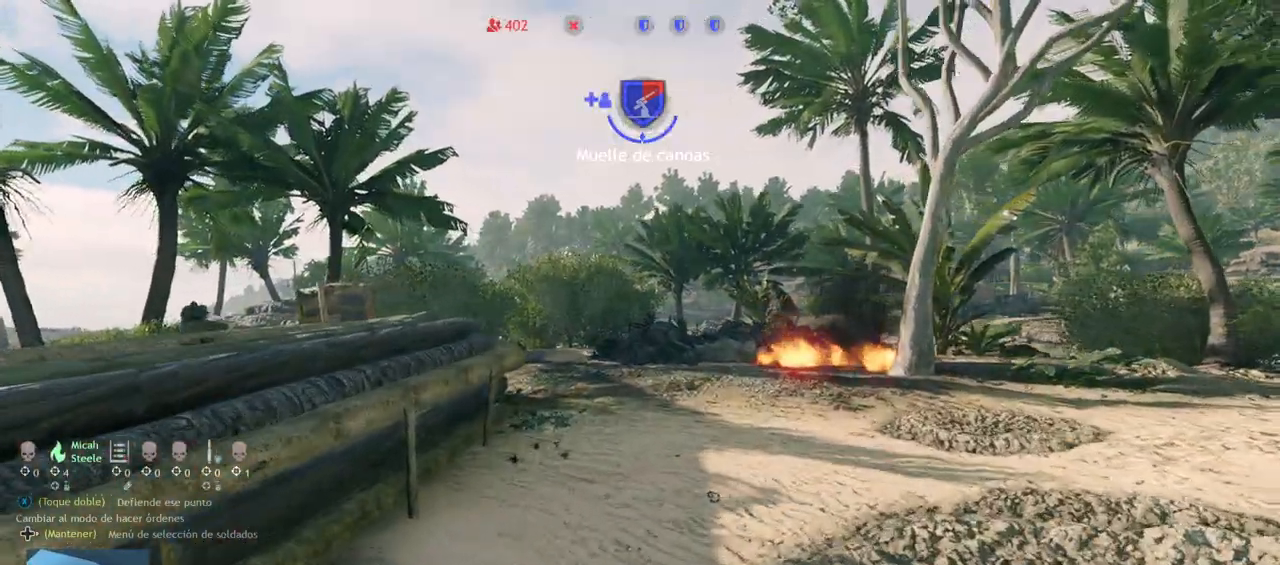
{"buttons": [], "left_stick": "up", "right_stick": "center", "events": [[383, "TRIANGLE", "down"], [467, "TRIANGLE", "up"]]}
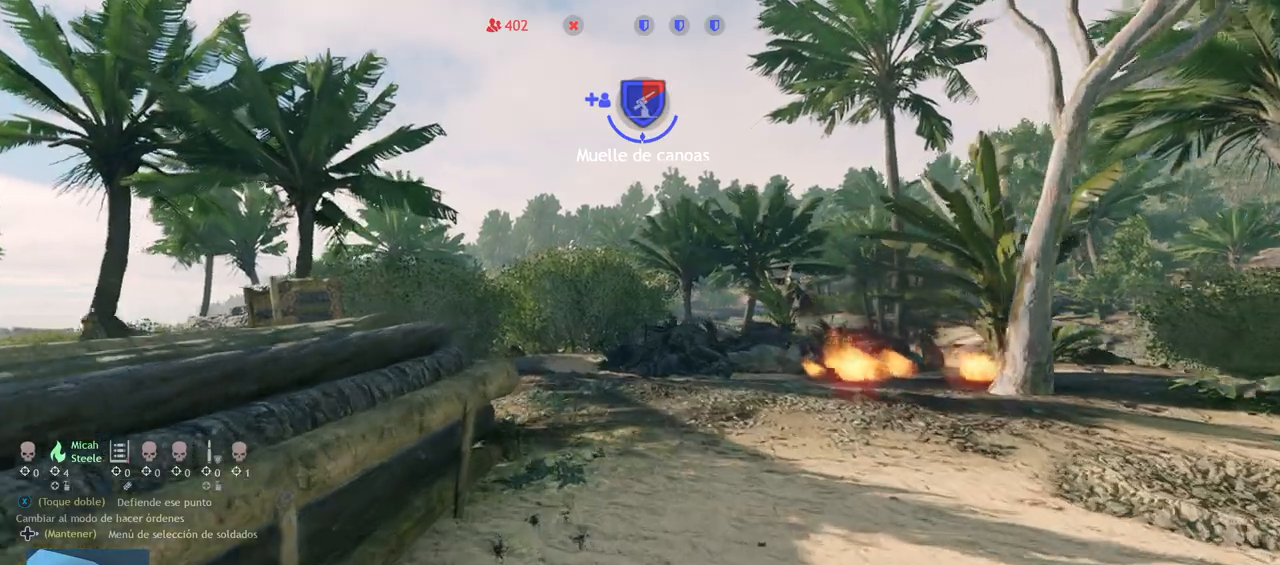
{"buttons": [], "left_stick": "right", "right_stick": "right", "events": [[233, "right_stick", "left"], [383, "left_stick", "right"], [450, "right_stick", "right"]]}
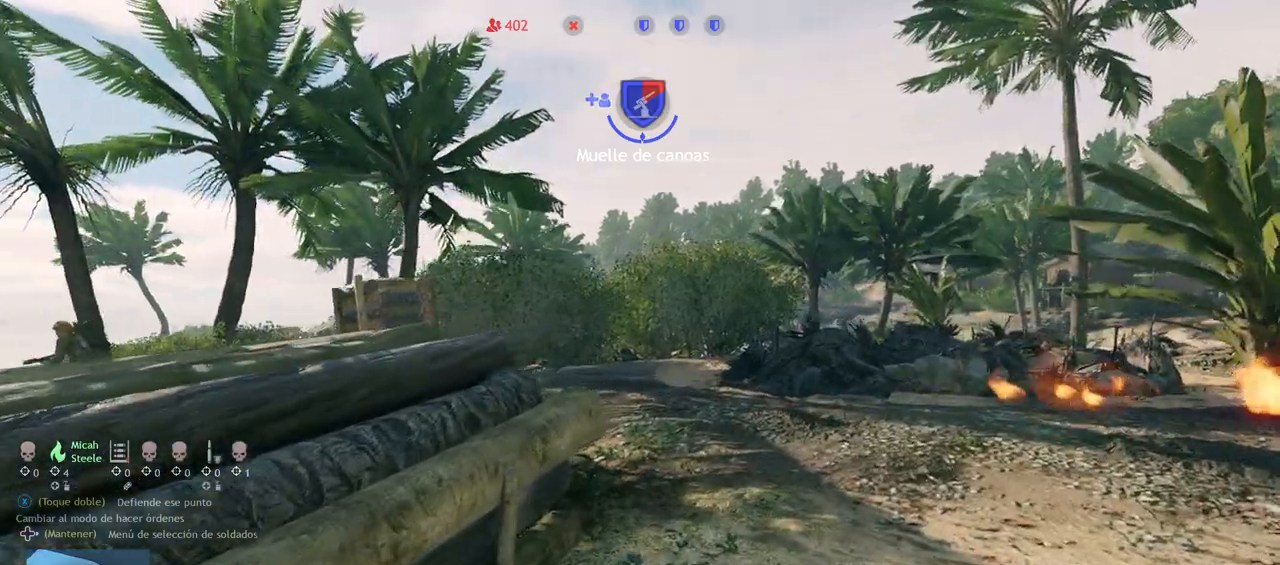
{"buttons": [], "left_stick": "up", "right_stick": "center", "events": [[133, "left_stick", "up-right"], [150, "right_stick", "center"], [267, "left_stick", "up"]]}
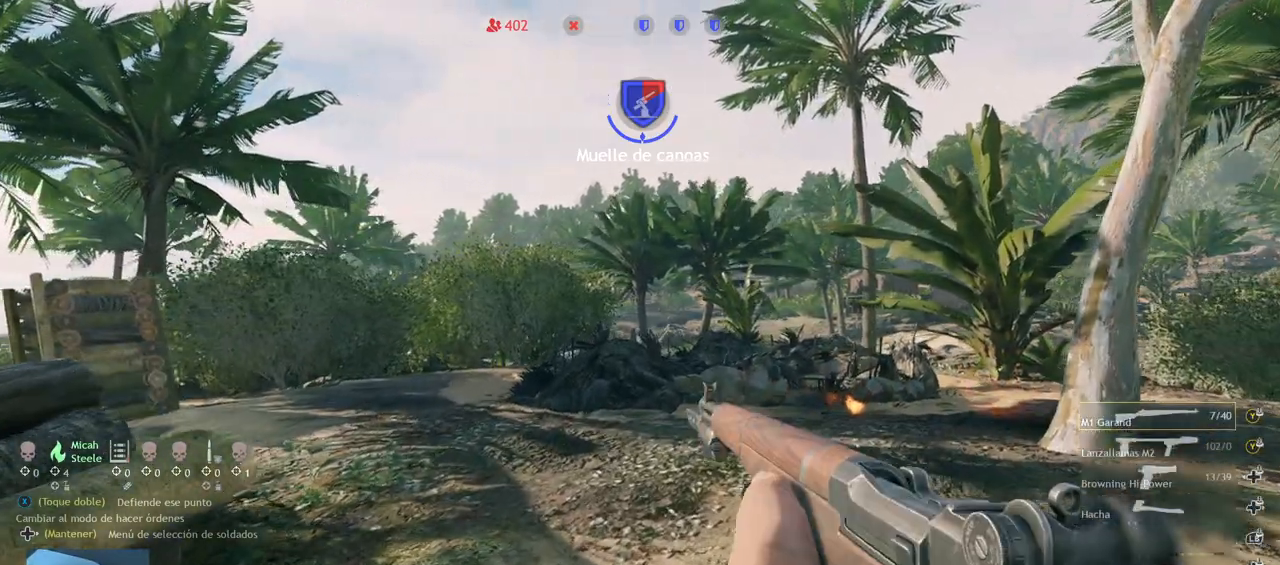
{"buttons": [], "left_stick": "up", "right_stick": "center", "events": []}
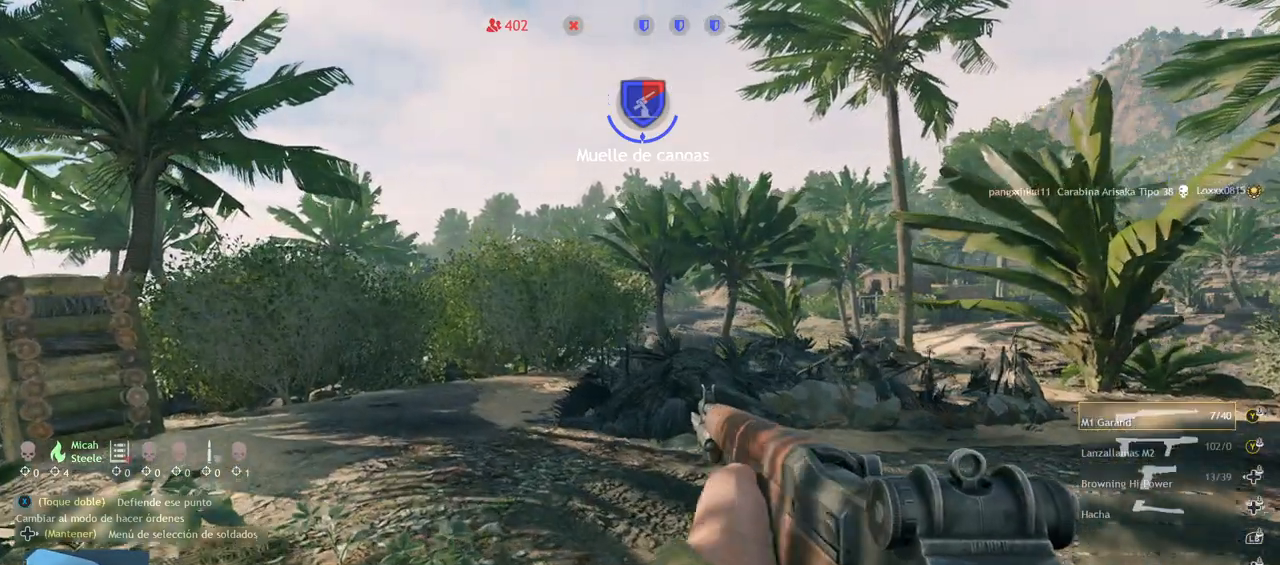
{"buttons": [], "left_stick": "right", "right_stick": "center", "events": [[200, "left_stick", "right"], [333, "right_stick", "up-right"], [500, "right_stick", "center"]]}
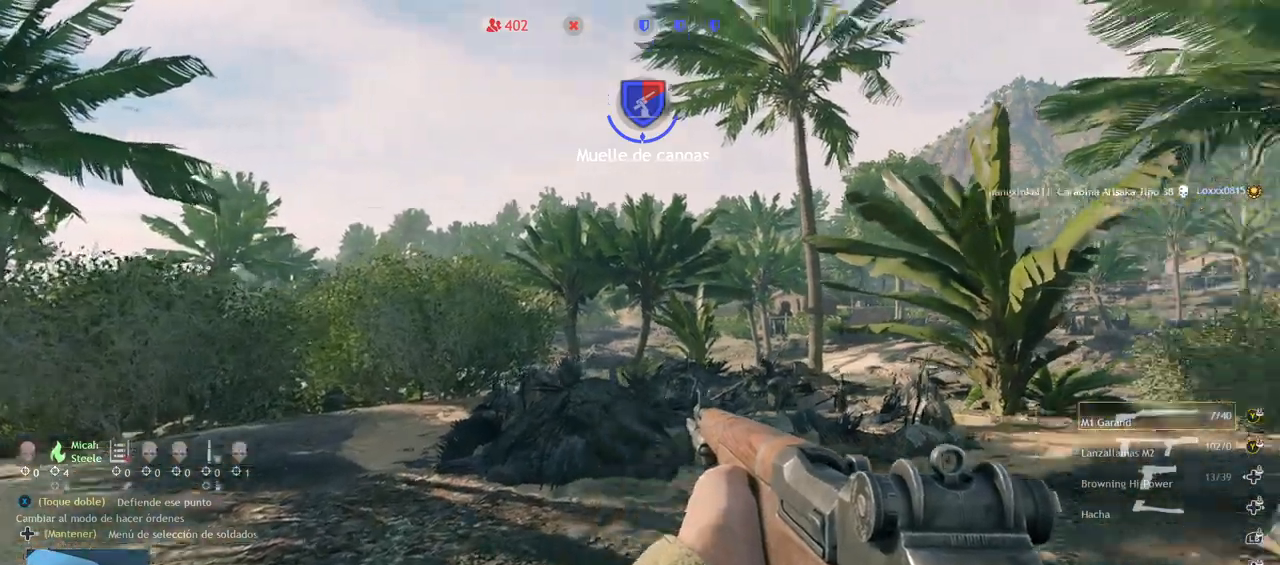
{"buttons": ["L1", "L2"], "left_stick": "up", "right_stick": "center", "events": [[33, "L2", "down"], [83, "left_stick", "up"], [133, "right_stick", "left"], [367, "right_stick", "center"], [417, "L1", "down"]]}
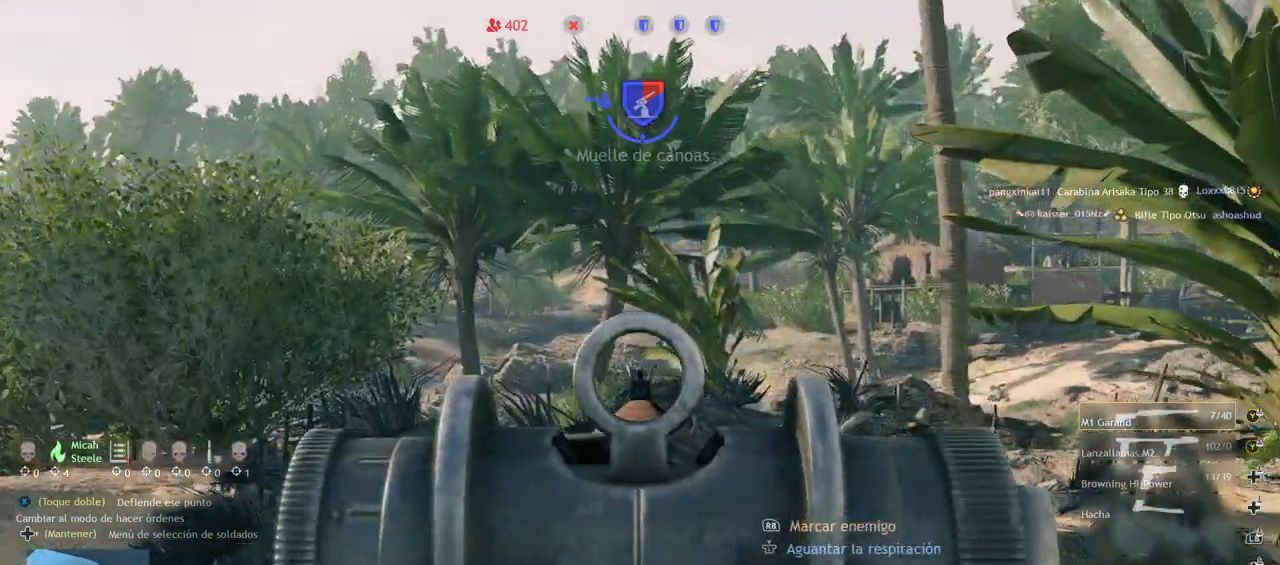
{"buttons": ["L2"], "left_stick": "up-right", "right_stick": "center", "events": [[67, "L1", "up"], [100, "left_stick", "up-right"]]}
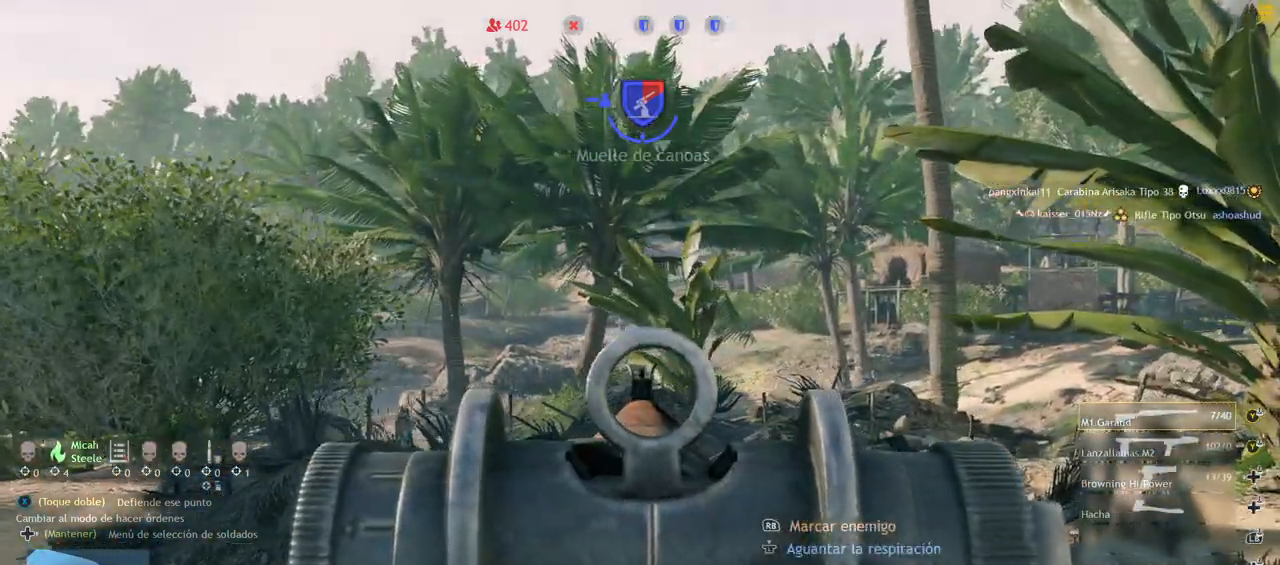
{"buttons": ["L2"], "left_stick": "up-right", "right_stick": "left", "events": [[150, "right_stick", "left"]]}
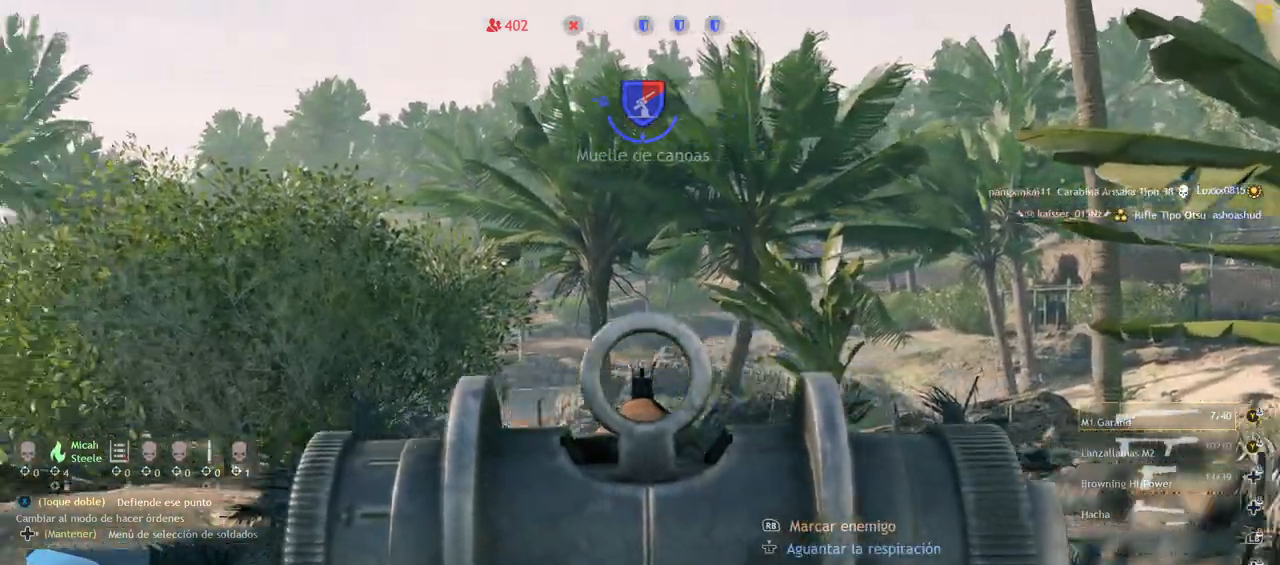
{"buttons": ["L2"], "left_stick": "up-right", "right_stick": "left"}
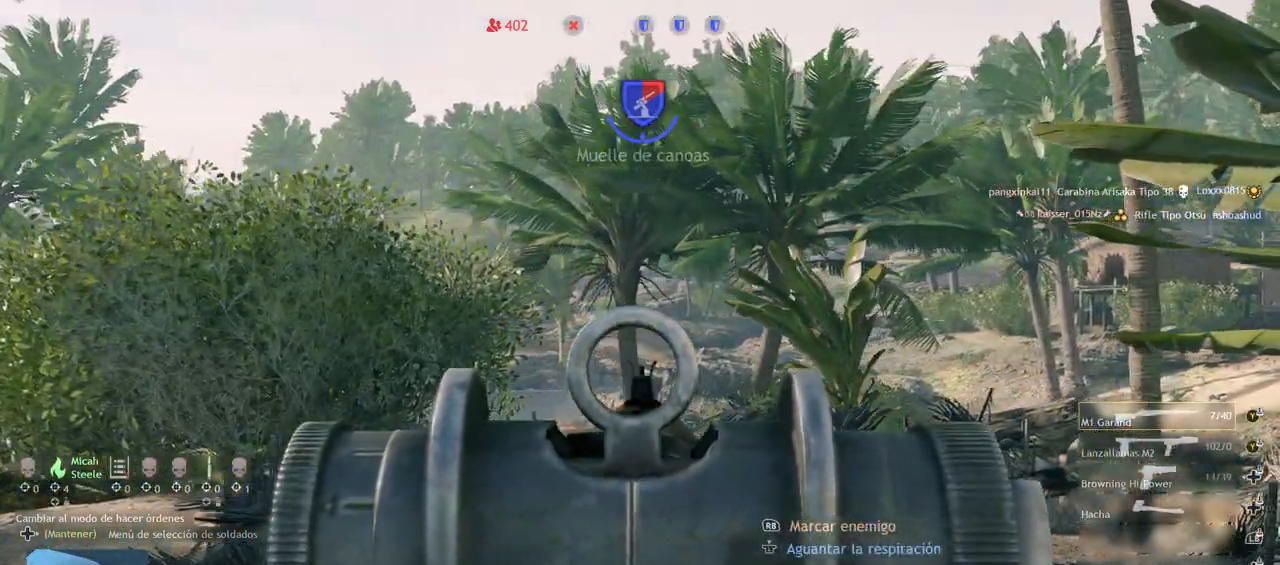
{"buttons": ["L2"], "left_stick": "up-right", "right_stick": "center", "events": [[50, "right_stick", "down-left"], [200, "left_stick", "right"], [267, "right_stick", "center"], [367, "left_stick", "up-right"]]}
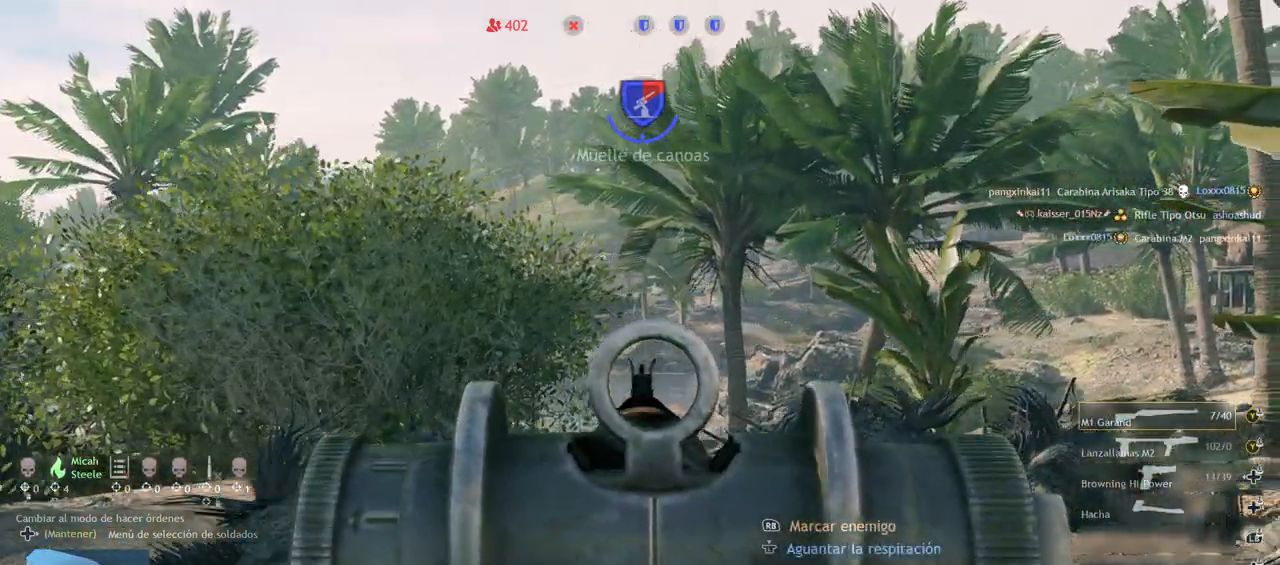
{"buttons": ["L2"], "left_stick": "up-right", "right_stick": "center"}
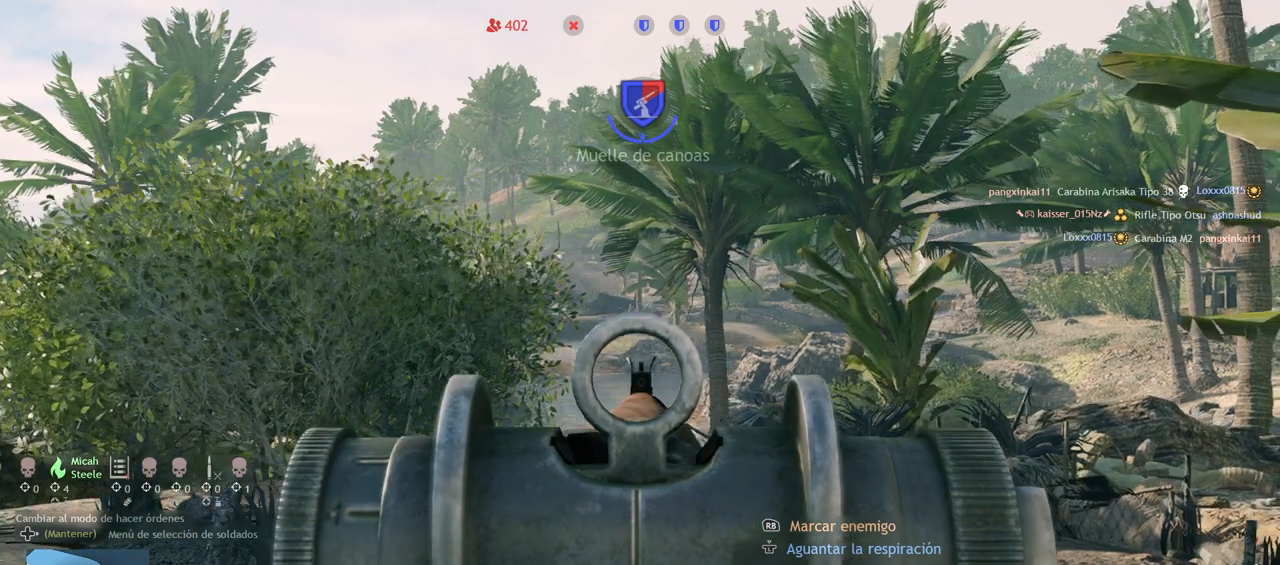
{"buttons": ["L2"], "left_stick": "up-right", "right_stick": "left", "events": [[433, "right_stick", "left"]]}
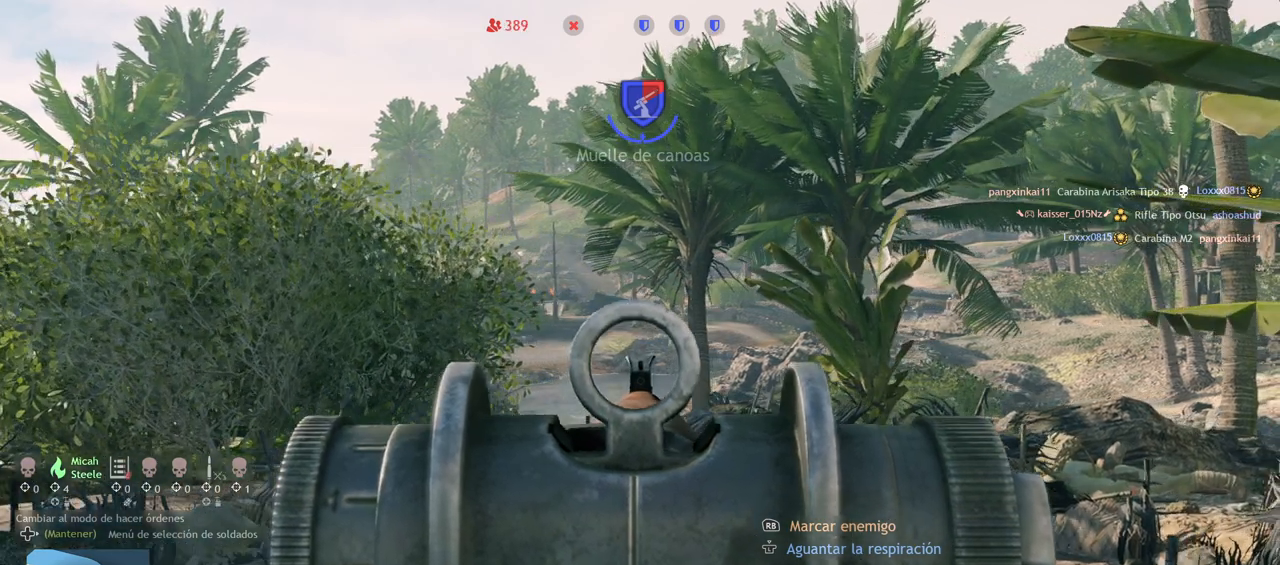
{"buttons": ["L2"], "left_stick": "up", "right_stick": "up-right"}